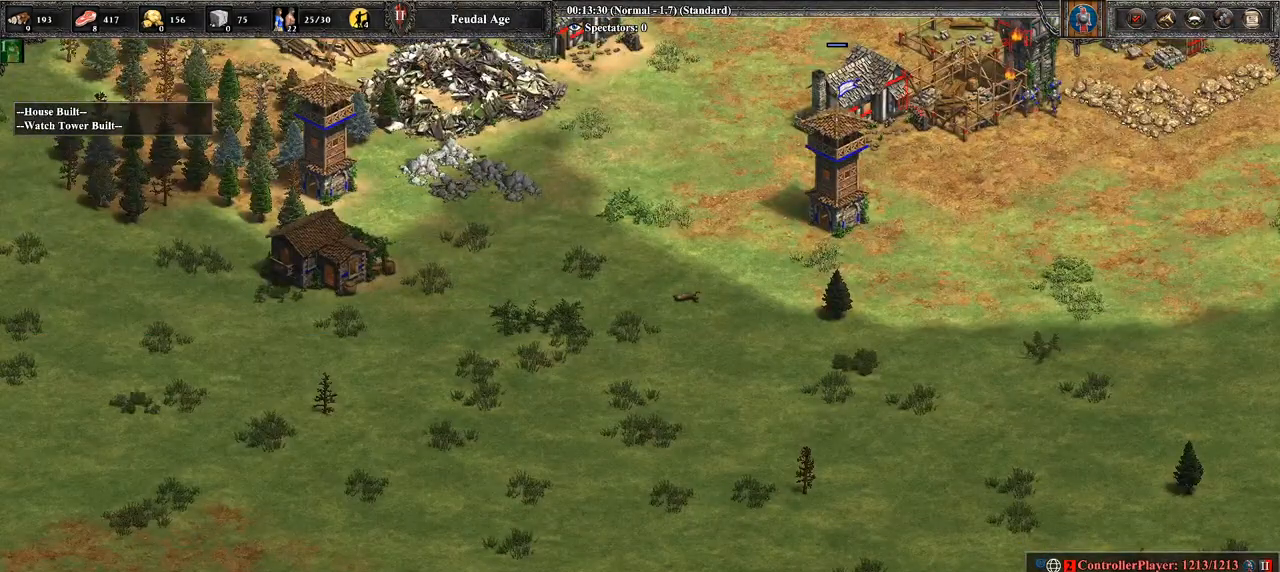
Gameplay with a controller (PlayStation layout); each line is a JSON object with the inputs held at the frame after it. "events" lists button and stick changes between this image and that frame as [ms after this image, input, new state], when the widget could be followed in between.
{"buttons": [], "left_stick": "center", "right_stick": "center", "events": [[107, "left_stick", "up"], [250, "left_stick", "center"], [393, "CROSS", "down"], [464, "CROSS", "up"]]}
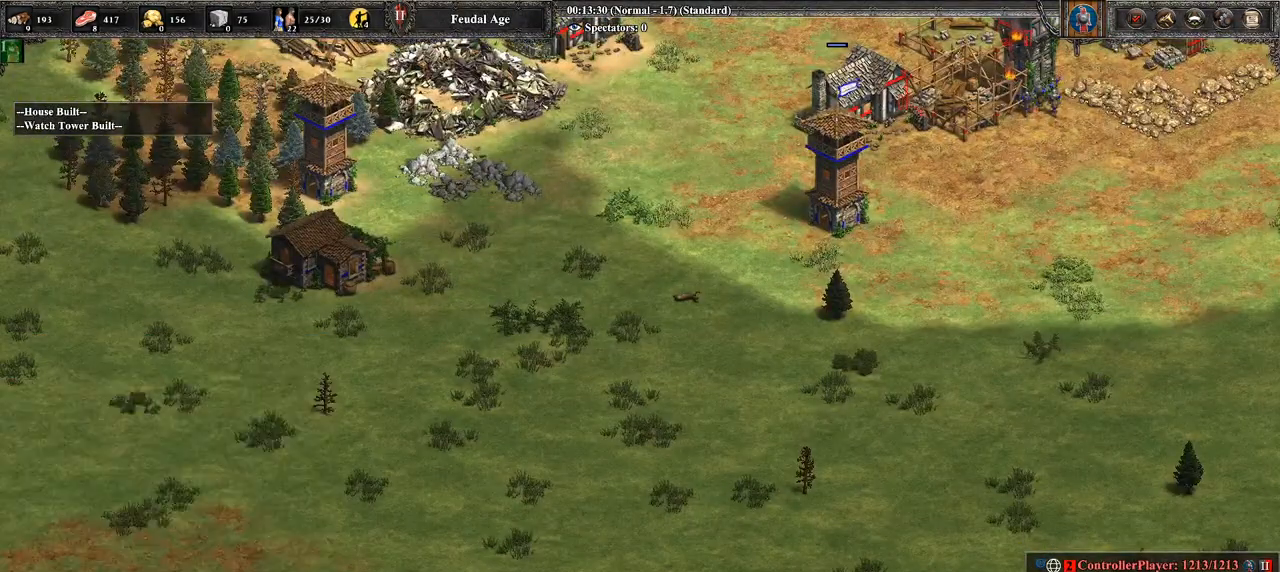
{"buttons": ["CROSS"], "left_stick": "center", "right_stick": "center", "events": [[179, "left_stick", "down"], [286, "left_stick", "center"], [500, "CROSS", "down"]]}
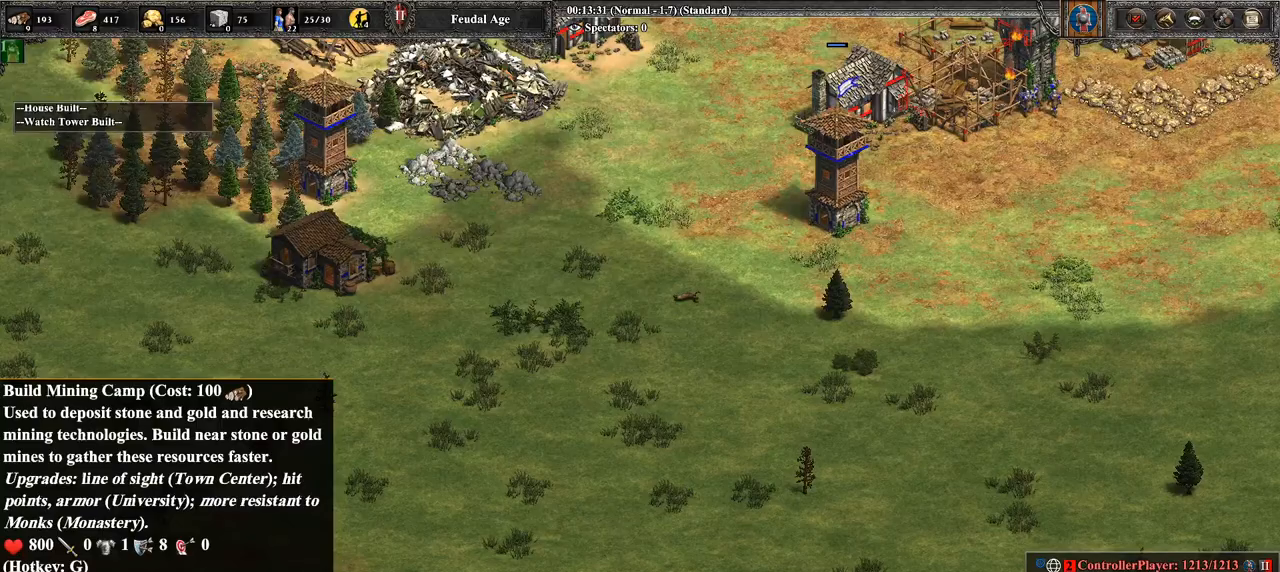
{"buttons": [], "left_stick": "center", "right_stick": "up", "events": [[107, "CROSS", "up"], [250, "right_stick", "up"]]}
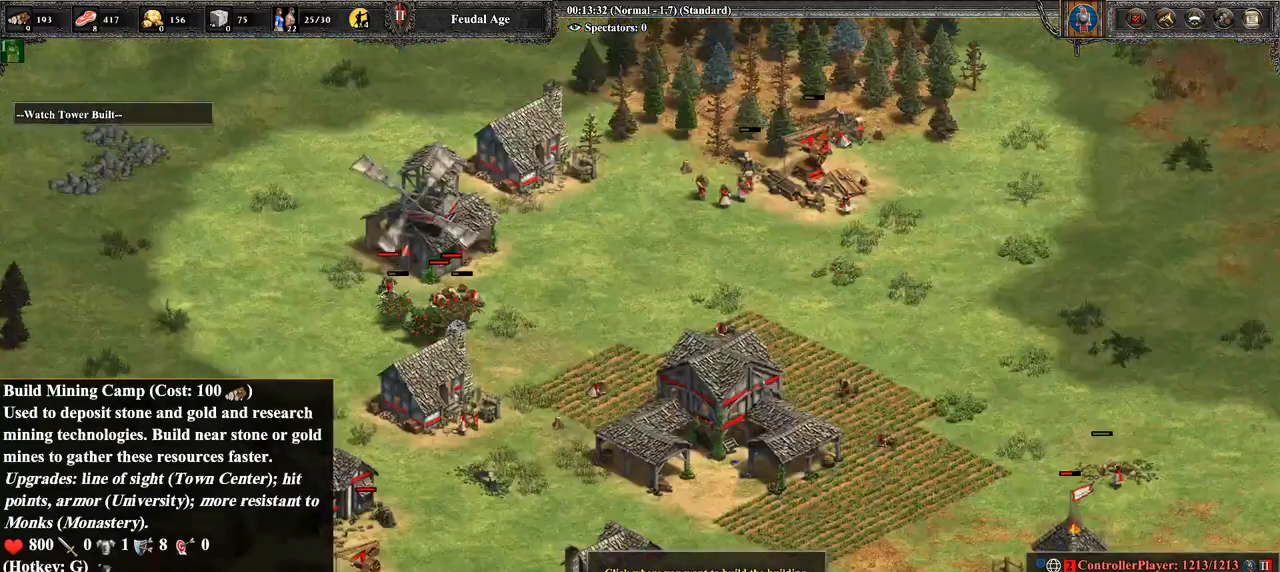
{"buttons": [], "left_stick": "up", "right_stick": "center", "events": [[36, "left_stick", "up-right"], [36, "right_stick", "center"], [393, "left_stick", "up"]]}
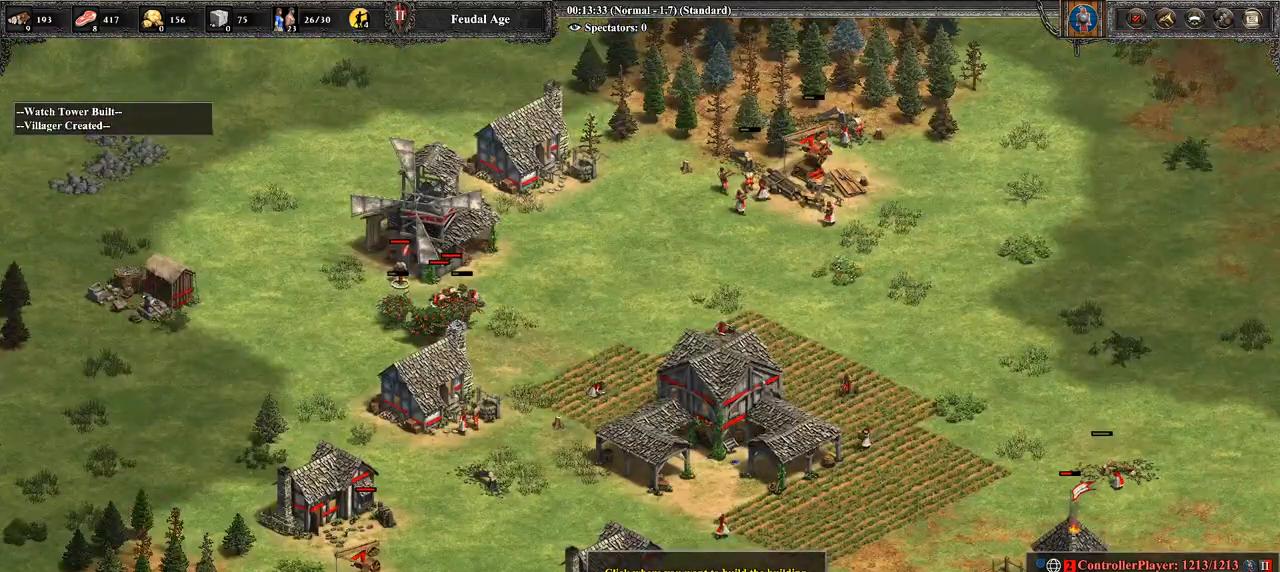
{"buttons": [], "left_stick": "center", "right_stick": "center", "events": [[71, "left_stick", "center"], [179, "left_stick", "up-right"], [393, "left_stick", "center"]]}
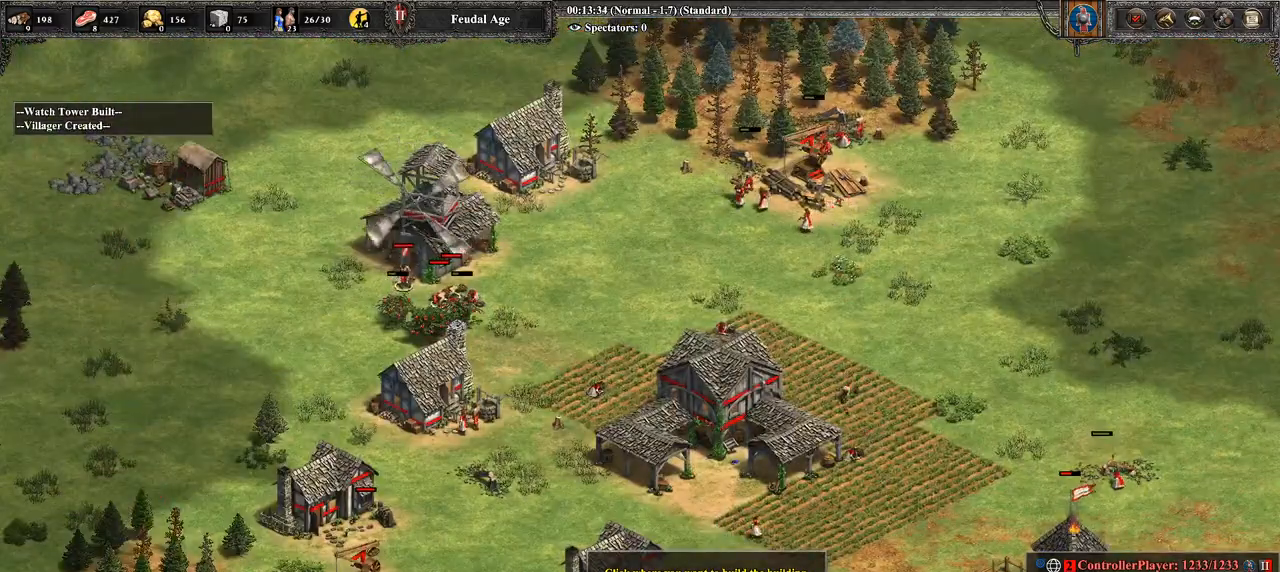
{"buttons": [], "left_stick": "center", "right_stick": "center", "events": [[250, "left_stick", "down"], [321, "left_stick", "center"]]}
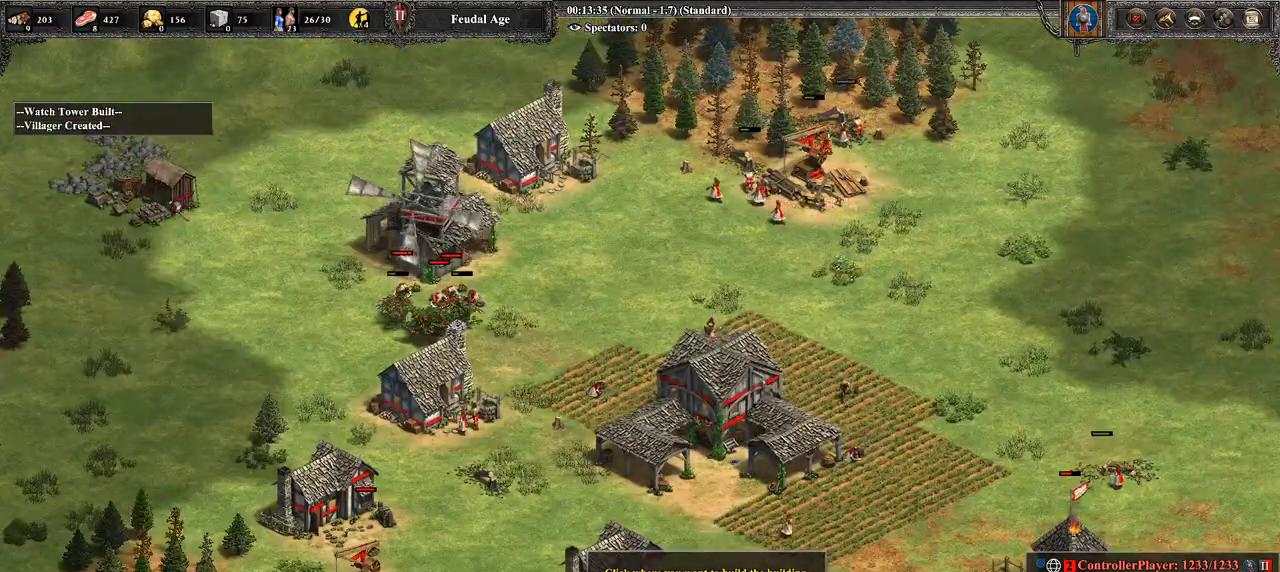
{"buttons": [], "left_stick": "center", "right_stick": "center", "events": [[107, "left_stick", "down"], [179, "left_stick", "center"]]}
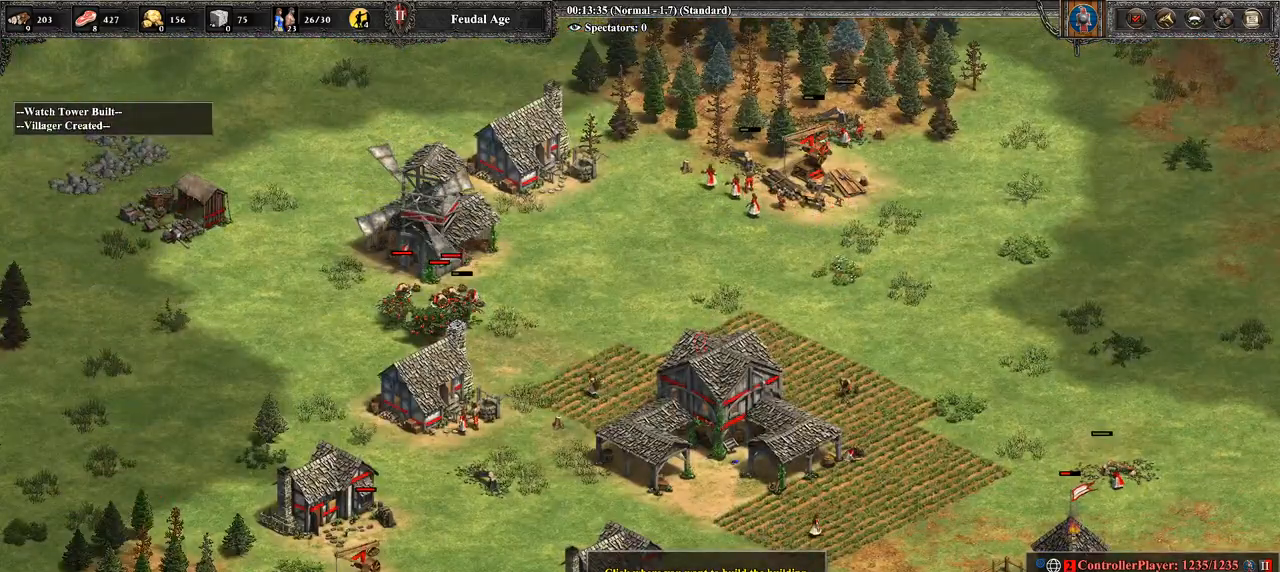
{"buttons": [], "left_stick": "right", "right_stick": "down-right", "events": [[143, "CROSS", "down"], [321, "CROSS", "up"], [429, "left_stick", "right"], [464, "right_stick", "down-right"]]}
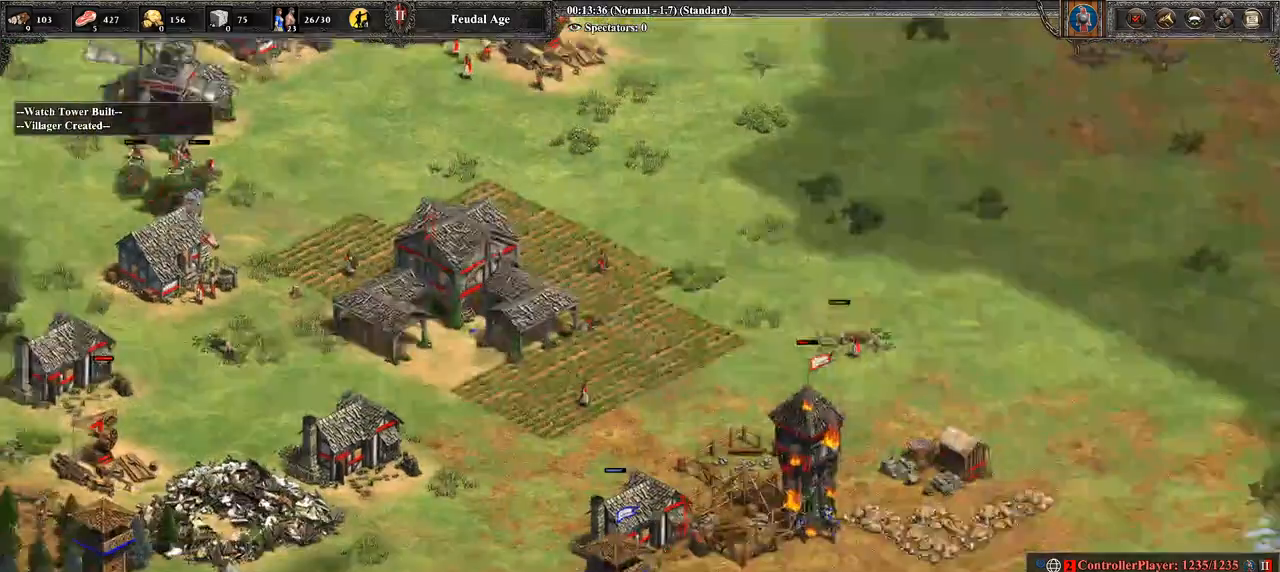
{"buttons": ["L2"], "left_stick": "center", "right_stick": "center", "events": [[107, "right_stick", "center"], [321, "TRIANGLE", "down"], [321, "left_stick", "center"], [429, "TRIANGLE", "up"], [464, "L2", "down"]]}
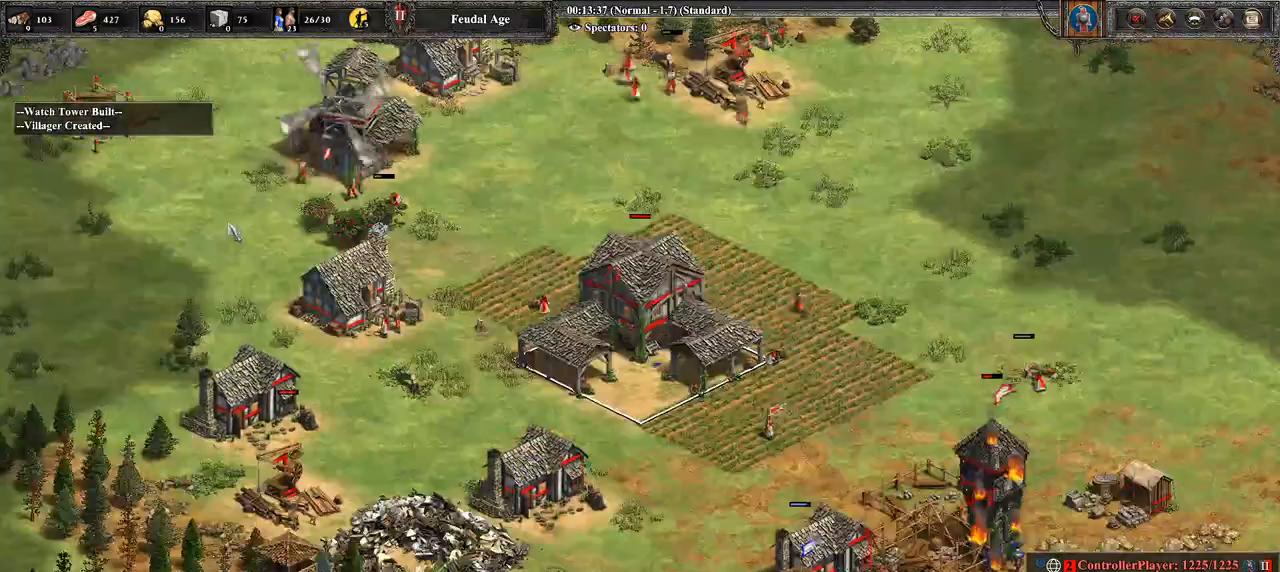
{"buttons": [], "left_stick": "right", "right_stick": "down-right", "events": [[71, "L2", "up"], [179, "L2", "down"], [321, "L2", "up"], [357, "right_stick", "down-right"], [500, "left_stick", "right"]]}
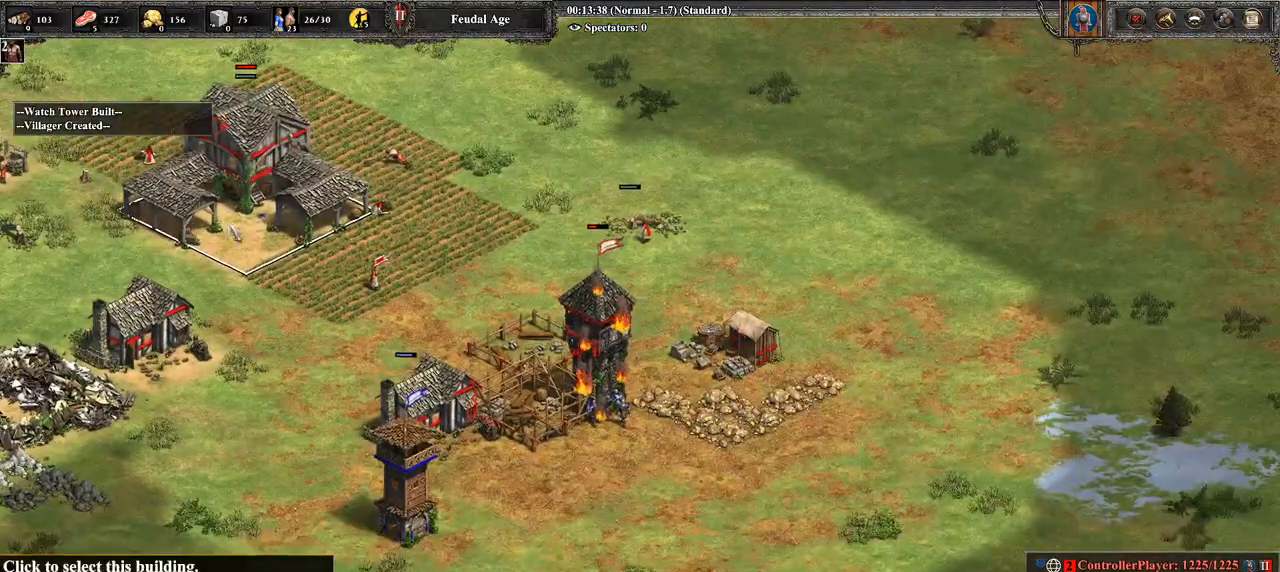
{"buttons": [], "left_stick": "right", "right_stick": "center", "events": [[36, "right_stick", "center"]]}
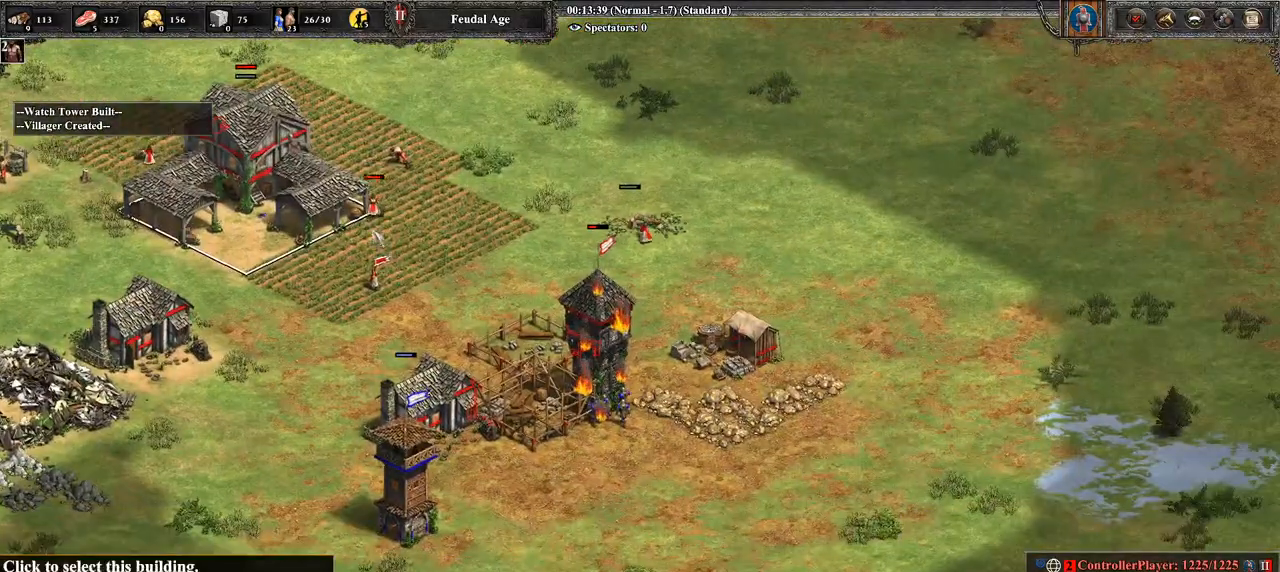
{"buttons": [], "left_stick": "center", "right_stick": "center", "events": [[143, "left_stick", "center"], [286, "left_stick", "down-right"], [357, "left_stick", "center"]]}
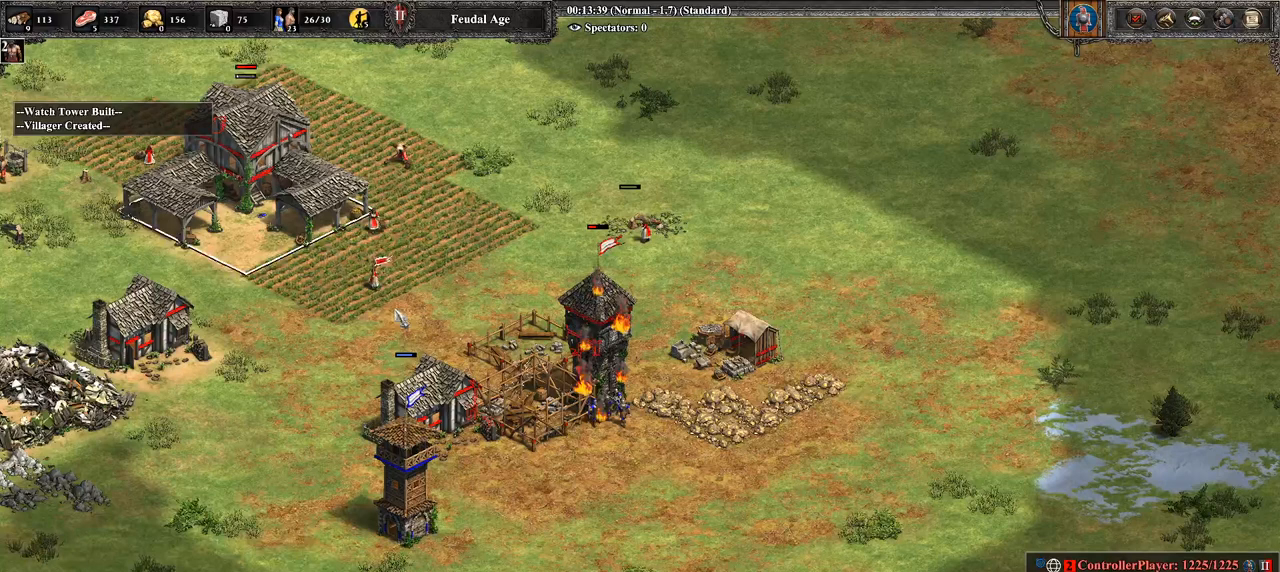
{"buttons": [], "left_stick": "down-right", "right_stick": "center", "events": [[36, "CROSS", "down"], [71, "left_stick", "up-left"], [214, "CROSS", "up"], [214, "left_stick", "center"], [393, "left_stick", "down-right"]]}
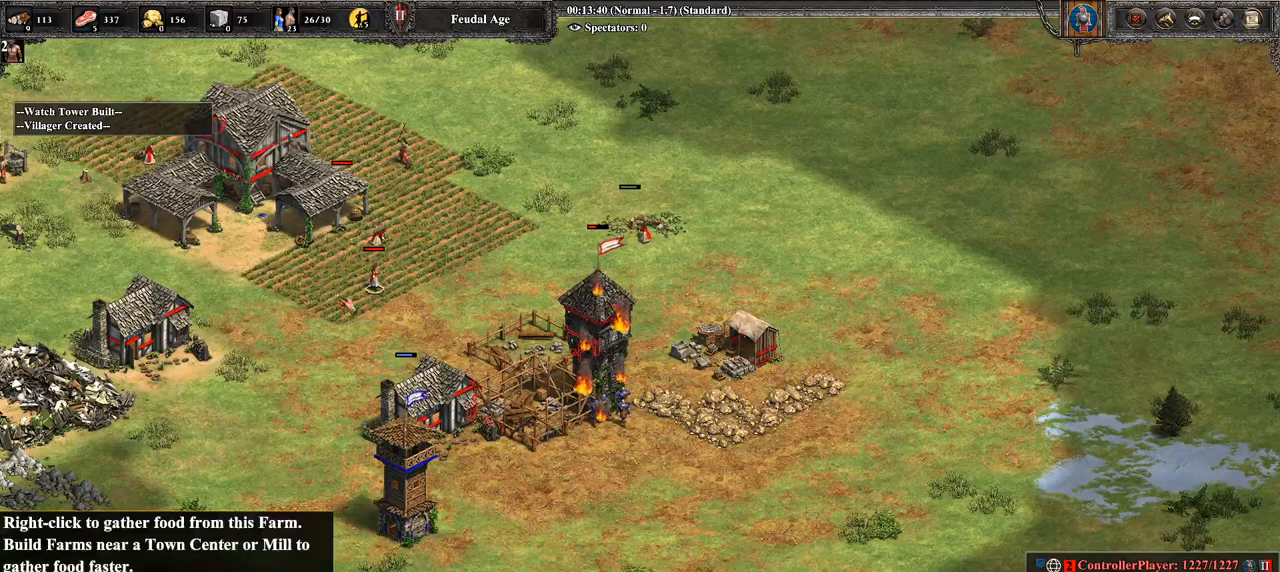
{"buttons": [], "left_stick": "up-right", "right_stick": "center", "events": [[36, "left_stick", "center"], [250, "CIRCLE", "down"], [357, "CIRCLE", "up"], [464, "left_stick", "up-right"]]}
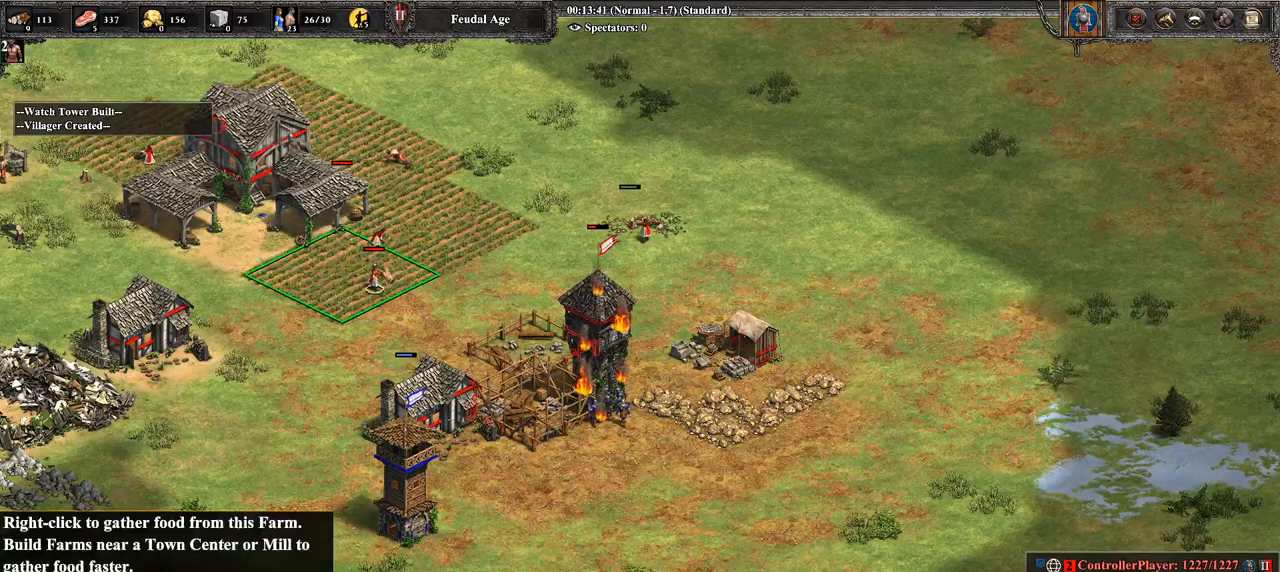
{"buttons": [], "left_stick": "down", "right_stick": "center", "events": [[71, "right_stick", "right"], [143, "right_stick", "center"], [250, "left_stick", "center"], [464, "left_stick", "down"]]}
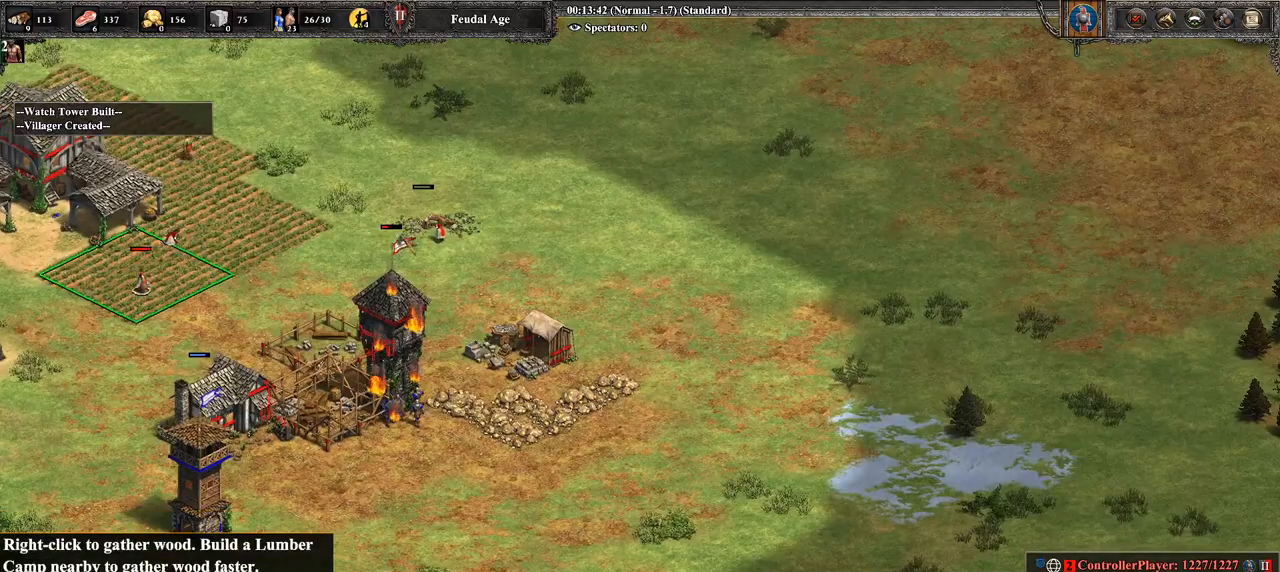
{"buttons": [], "left_stick": "center", "right_stick": "center", "events": [[107, "left_stick", "center"], [179, "left_stick", "down"], [321, "left_stick", "center"]]}
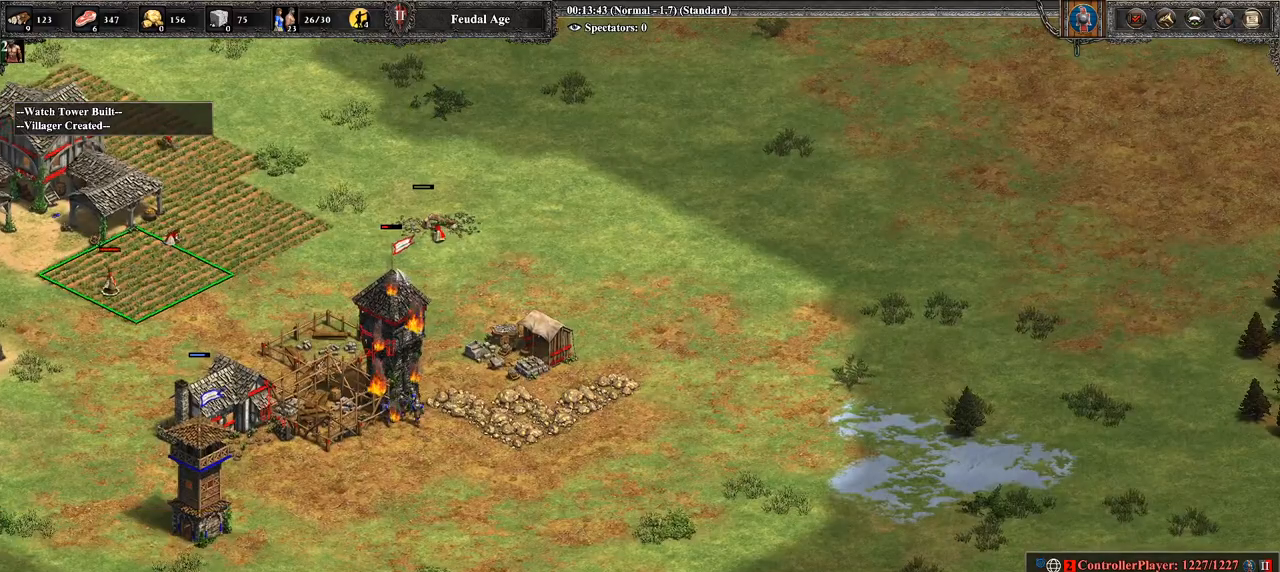
{"buttons": ["CROSS"], "left_stick": "center", "right_stick": "center", "events": [[36, "left_stick", "down"], [179, "left_stick", "center"], [357, "CROSS", "down"]]}
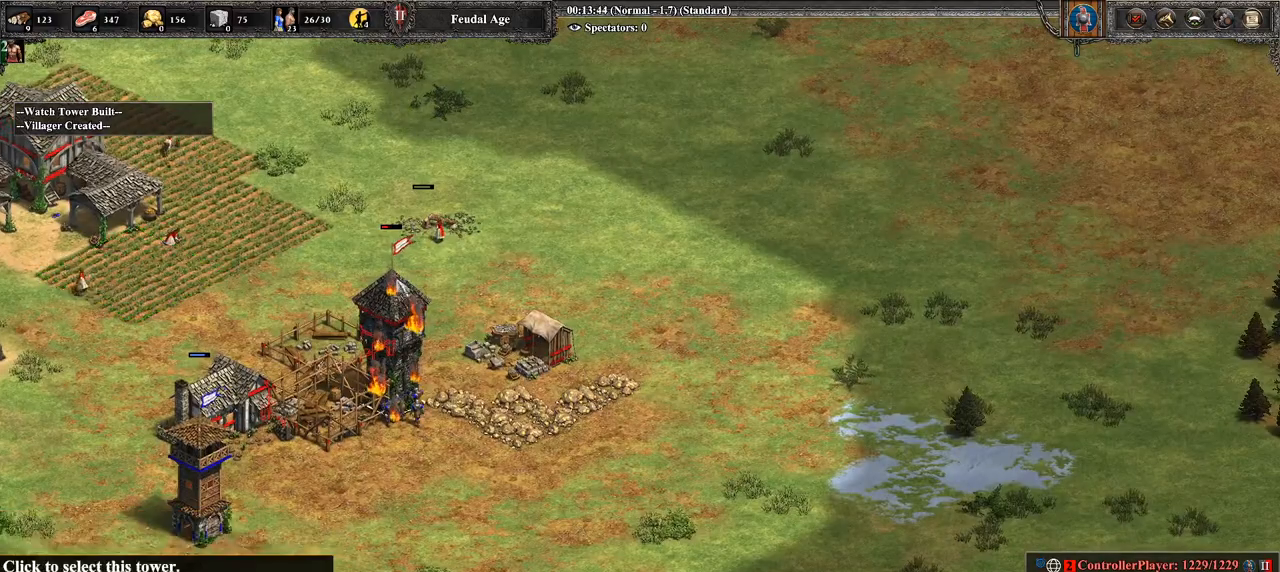
{"buttons": [], "left_stick": "center", "right_stick": "center", "events": [[36, "CROSS", "up"], [71, "left_stick", "up"], [286, "CIRCLE", "down"], [286, "left_stick", "center"], [429, "CIRCLE", "up"]]}
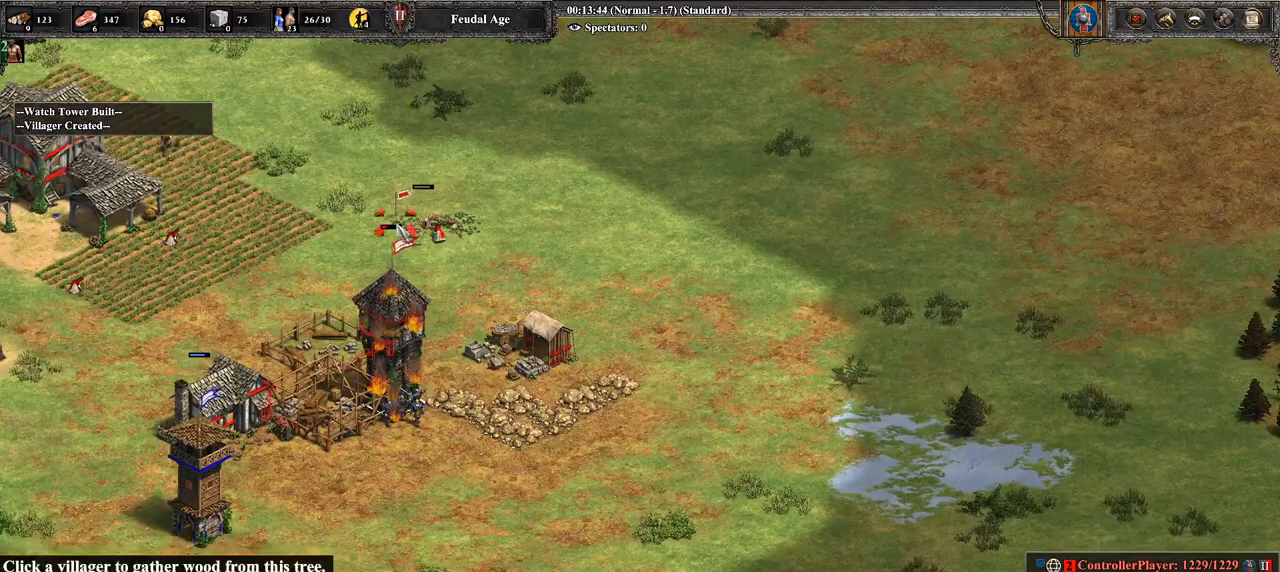
{"buttons": [], "left_stick": "down-left", "right_stick": "center", "events": [[464, "left_stick", "down-left"]]}
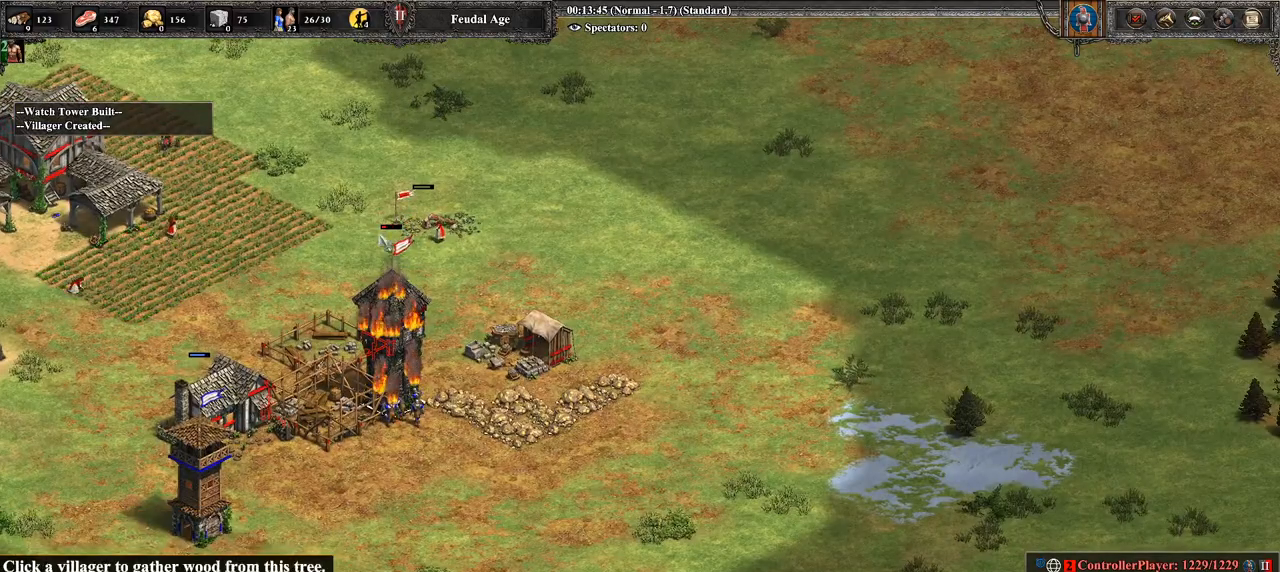
{"buttons": [], "left_stick": "center", "right_stick": "center", "events": [[36, "left_stick", "down"], [250, "left_stick", "center"]]}
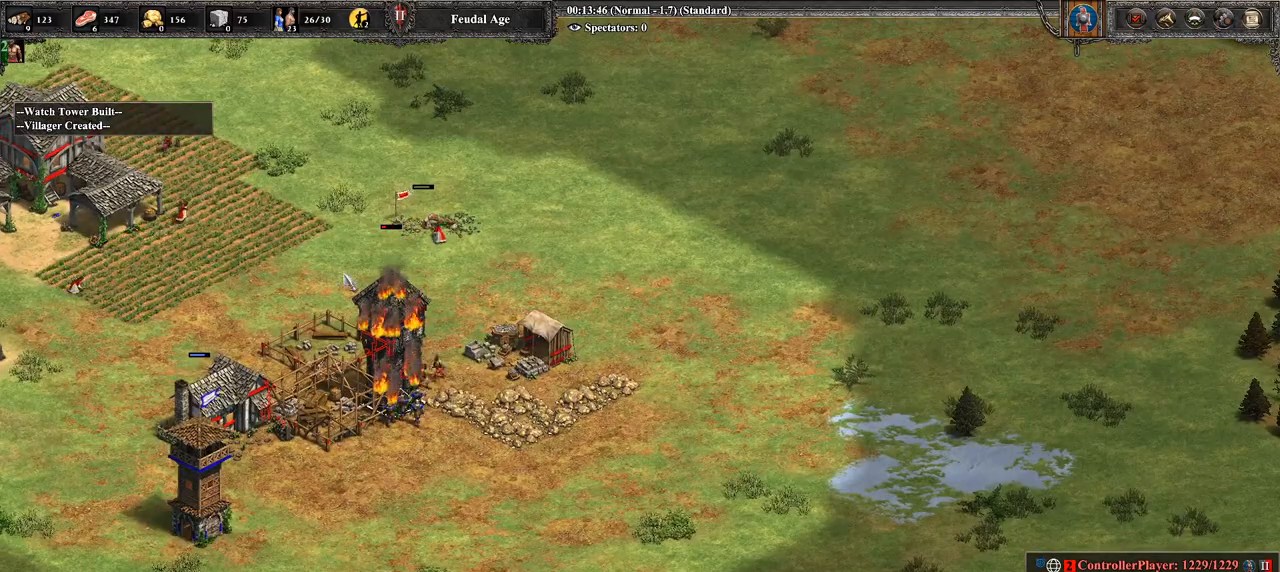
{"buttons": [], "left_stick": "center", "right_stick": "center", "events": [[36, "L3", "down"], [179, "left_stick", "down-right"], [214, "L3", "up"], [286, "left_stick", "center"]]}
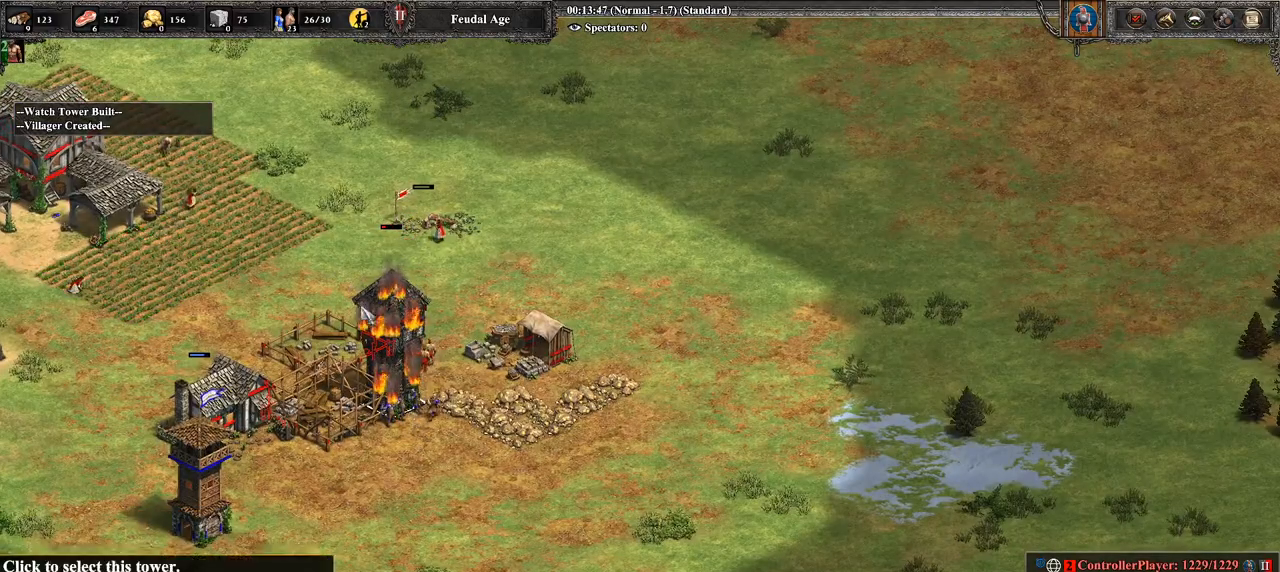
{"buttons": [], "left_stick": "center", "right_stick": "center", "events": [[71, "left_stick", "right"], [500, "left_stick", "center"]]}
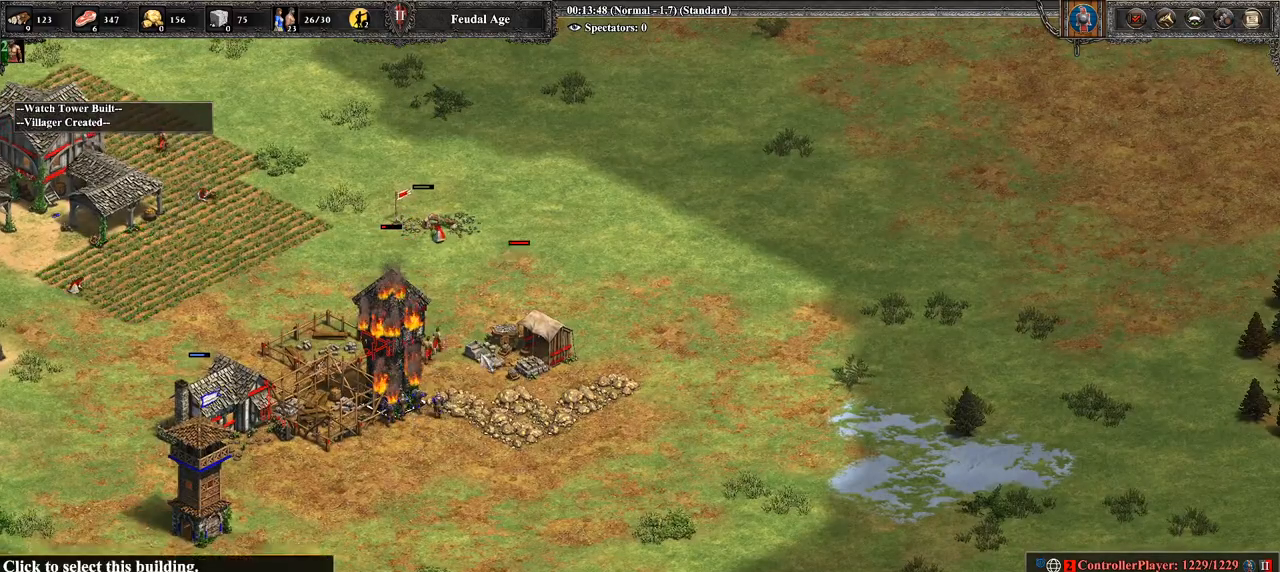
{"buttons": [], "left_stick": "center", "right_stick": "center", "events": [[143, "CROSS", "down"], [143, "left_stick", "up-left"], [393, "left_stick", "center"], [429, "CROSS", "up"]]}
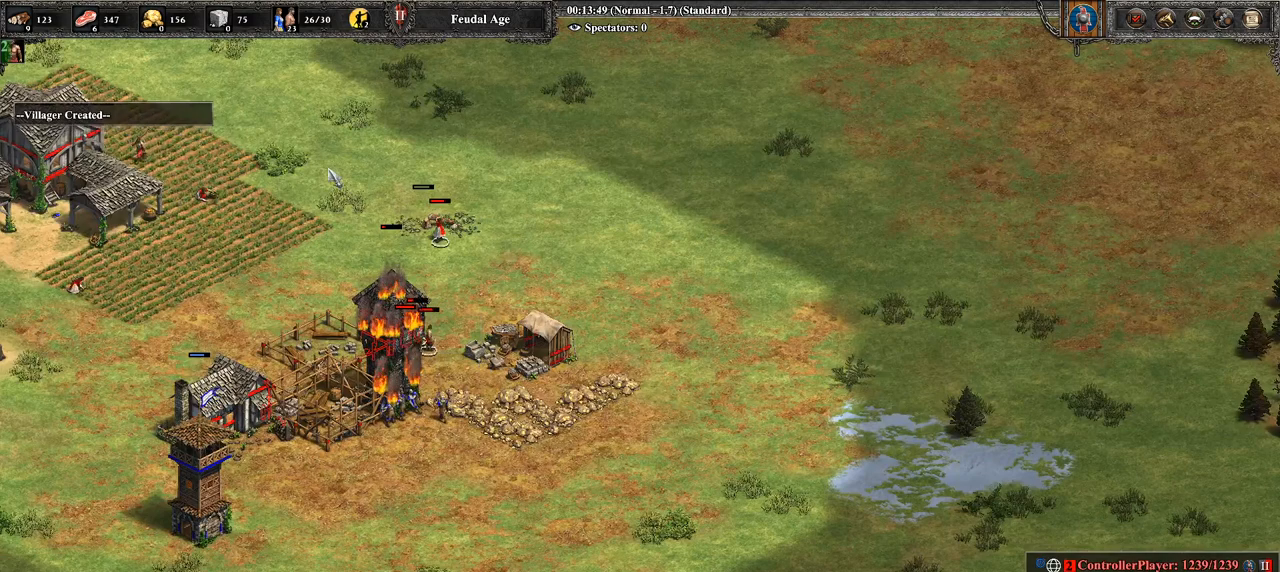
{"buttons": [], "left_stick": "center", "right_stick": "center", "events": [[179, "CIRCLE", "down"], [357, "CIRCLE", "up"]]}
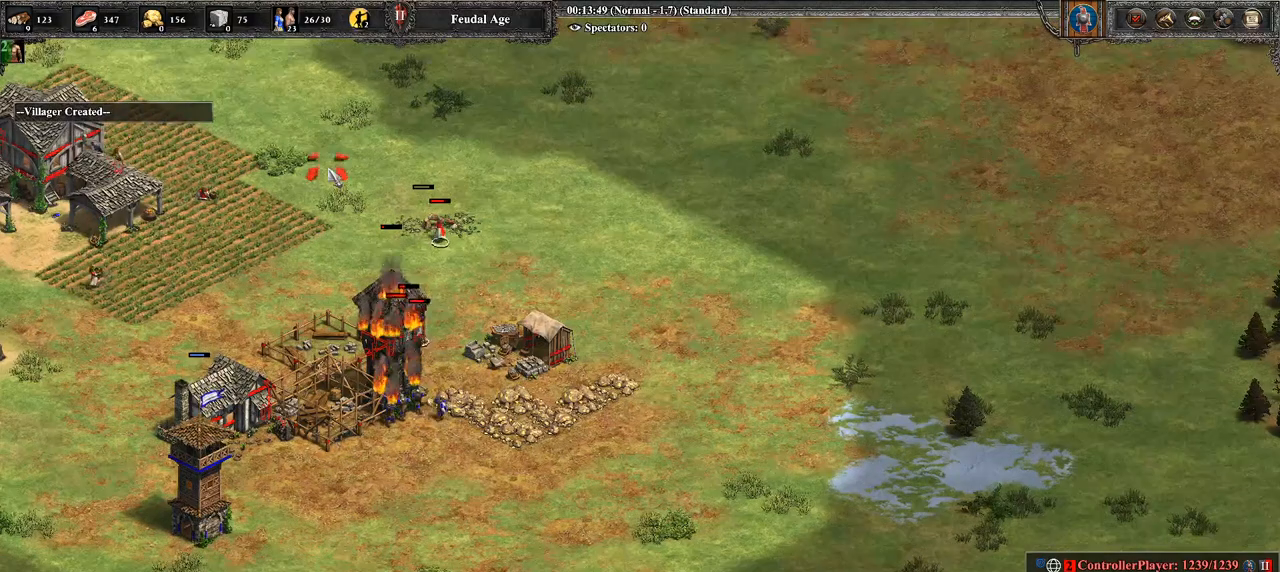
{"buttons": [], "left_stick": "center", "right_stick": "up", "events": [[214, "right_stick", "left"], [393, "right_stick", "up"]]}
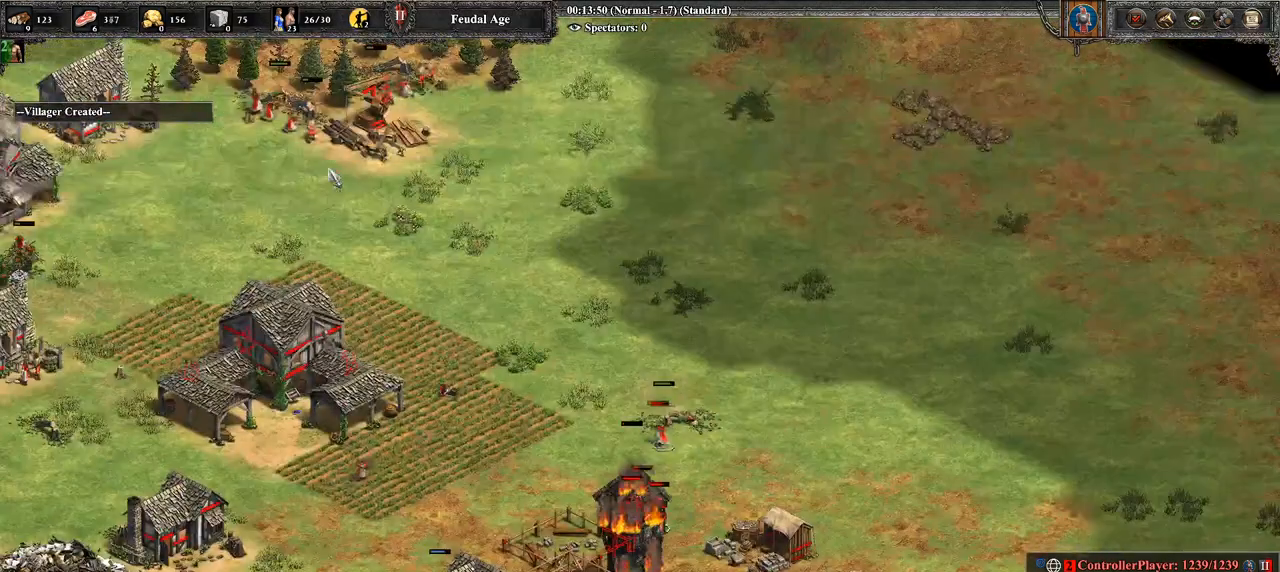
{"buttons": [], "left_stick": "right", "right_stick": "center", "events": [[143, "right_stick", "up-left"], [250, "right_stick", "center"], [500, "left_stick", "right"]]}
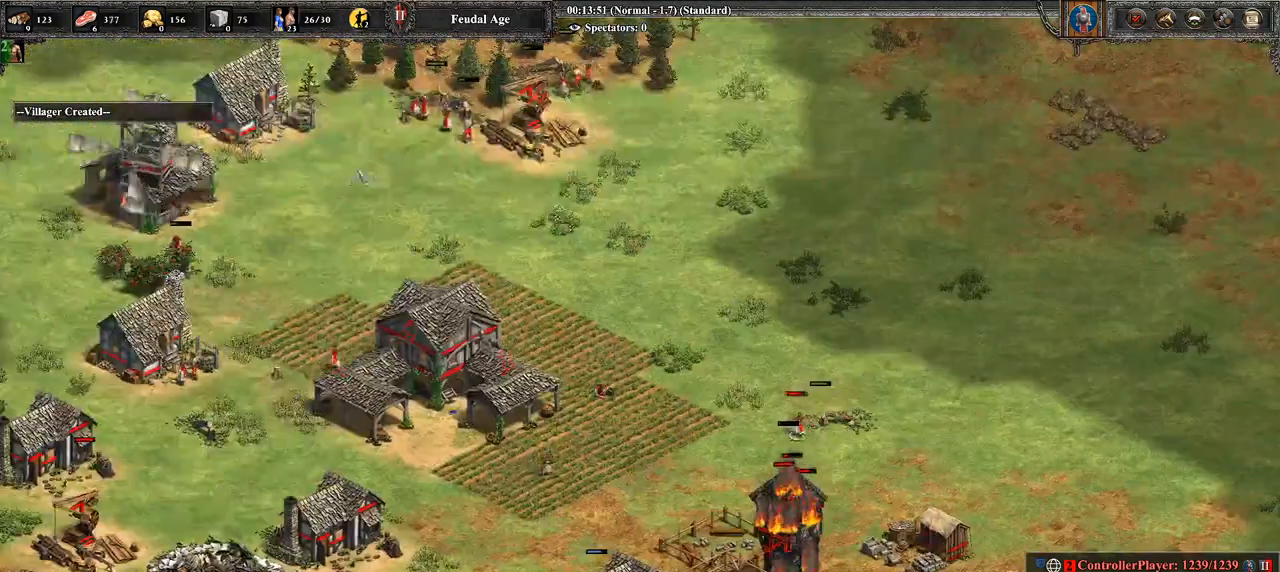
{"buttons": [], "left_stick": "right", "right_stick": "center", "events": []}
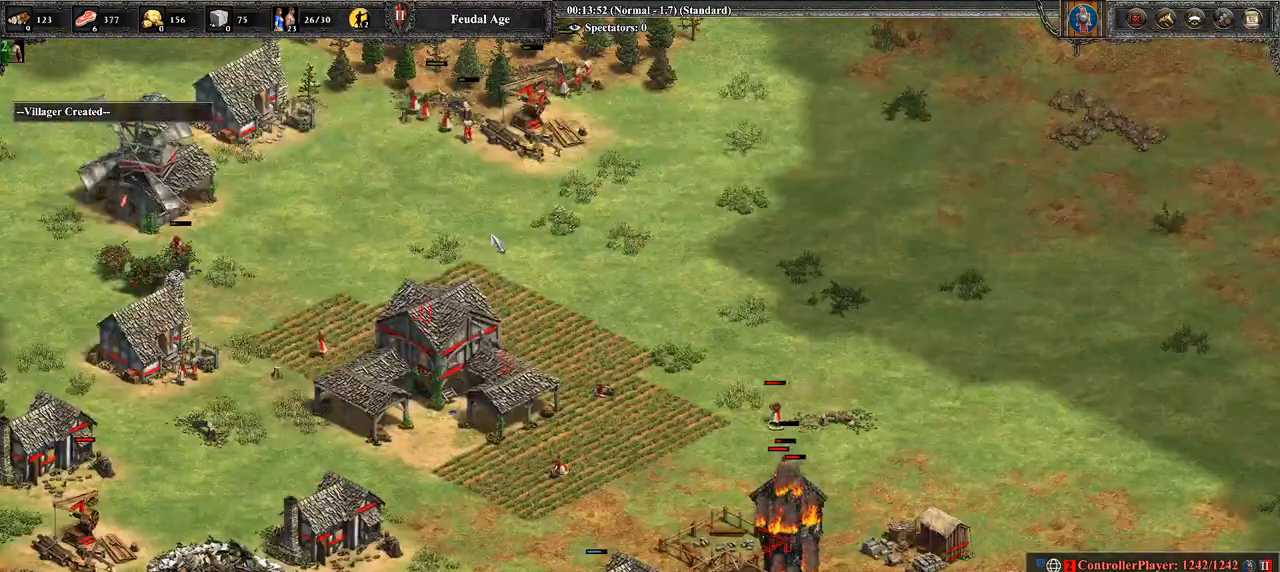
{"buttons": [], "left_stick": "right", "right_stick": "center", "events": [[107, "CIRCLE", "down"], [107, "left_stick", "center"], [250, "CIRCLE", "up"], [250, "left_stick", "right"]]}
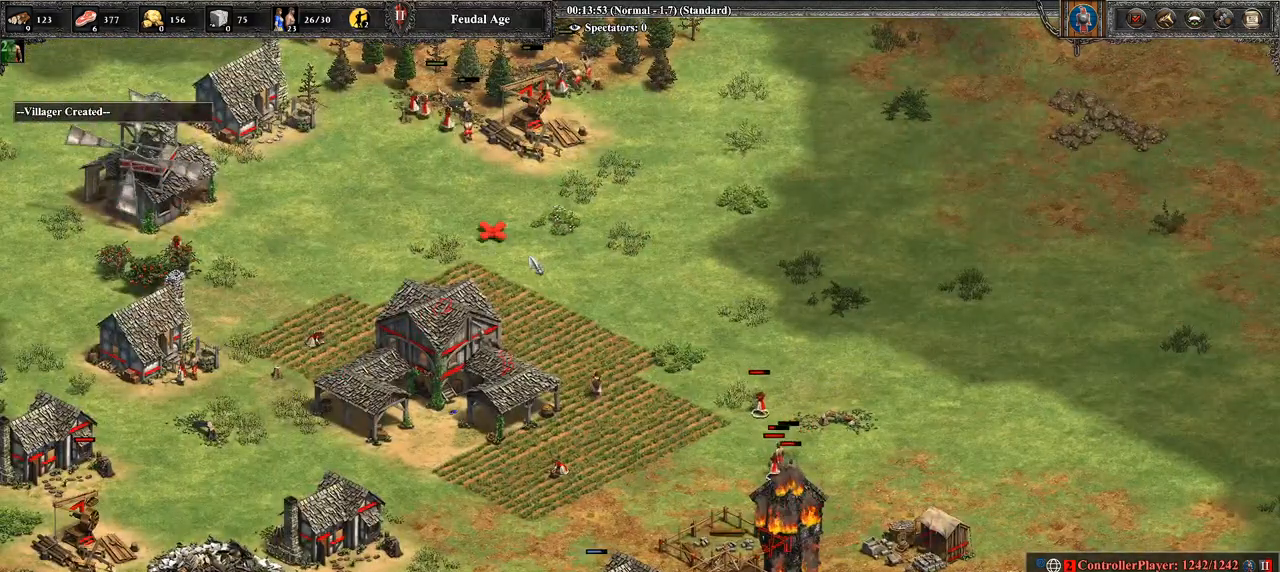
{"buttons": [], "left_stick": "down", "right_stick": "center", "events": [[71, "left_stick", "center"], [286, "left_stick", "down"]]}
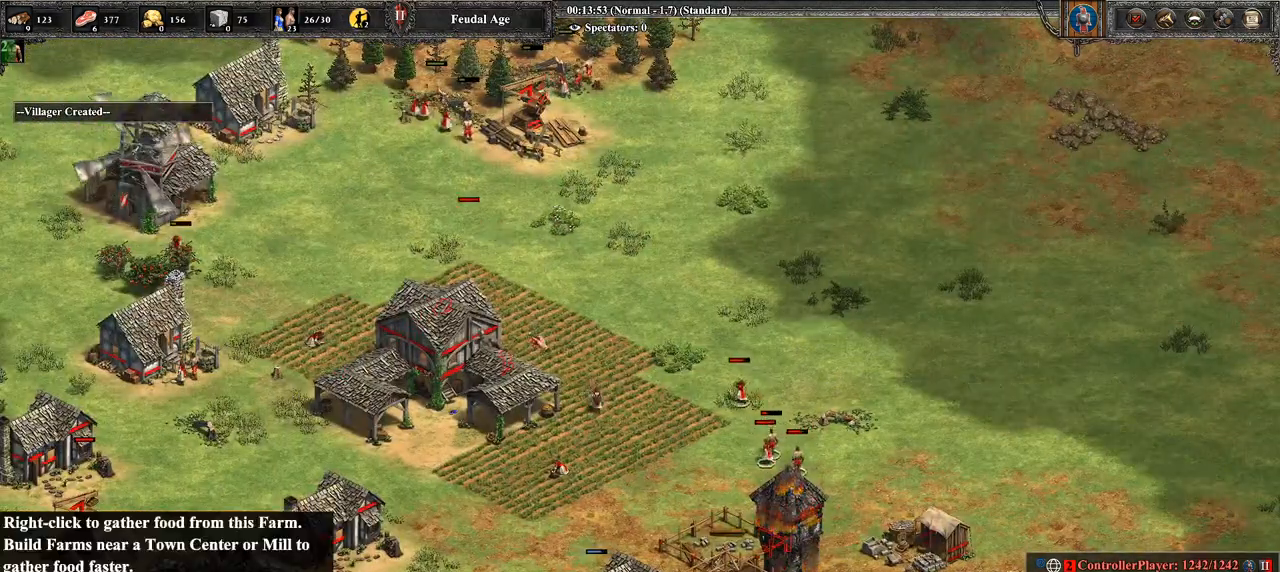
{"buttons": [], "left_stick": "center", "right_stick": "center", "events": [[71, "left_stick", "center"]]}